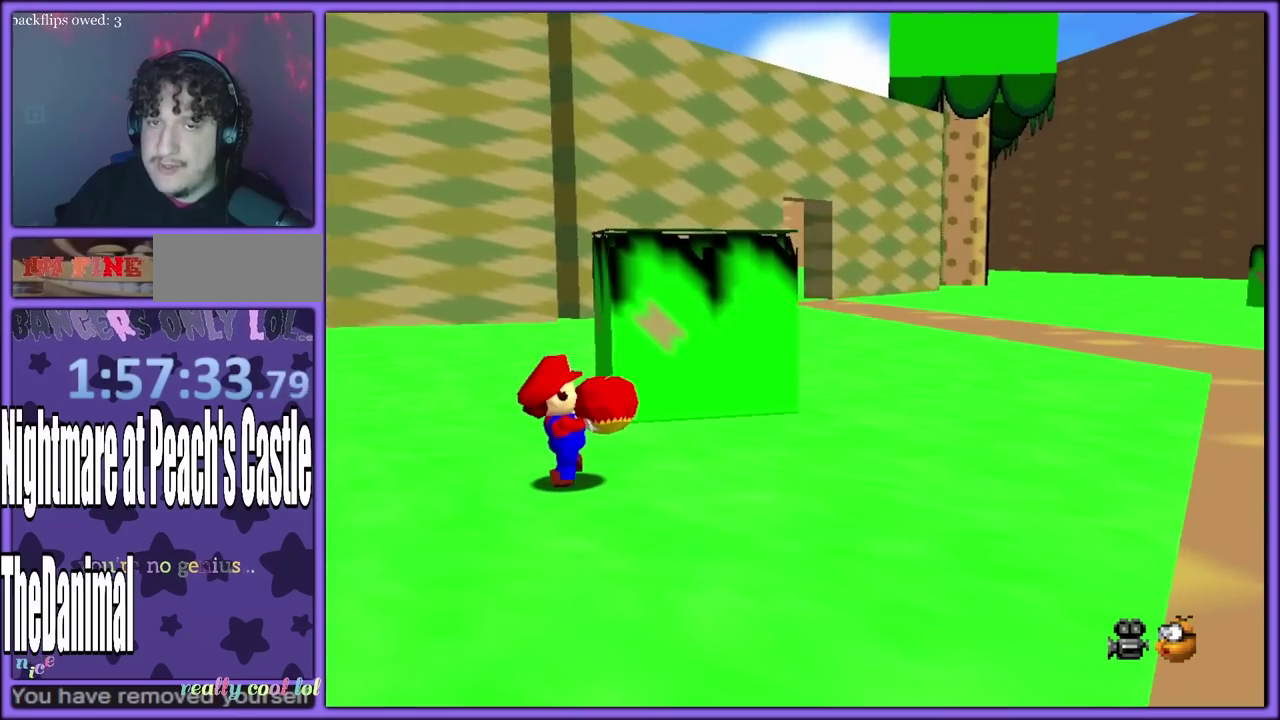
Gameplay with a controller (Nintendo layout); each line is a JSON object with the inputs held at the frame after it. "events" lists button and stick changes between this image and that frame as [ms after this image, input, new state], when the widget could be followed in between. Not read: L3 R3.
{"buttons": ["Z"], "left_stick": "up"}
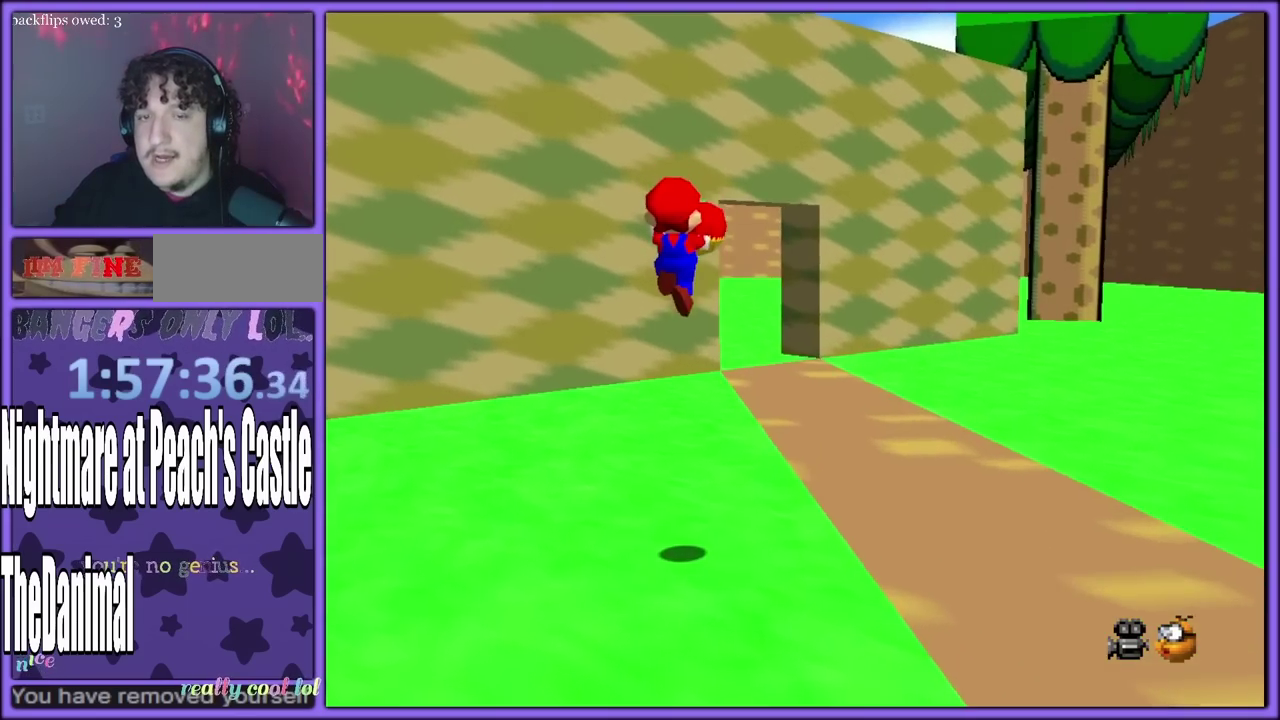
{"buttons": ["Z"], "left_stick": "up", "events": [[250, "Z", "up"], [450, "Z", "down"]]}
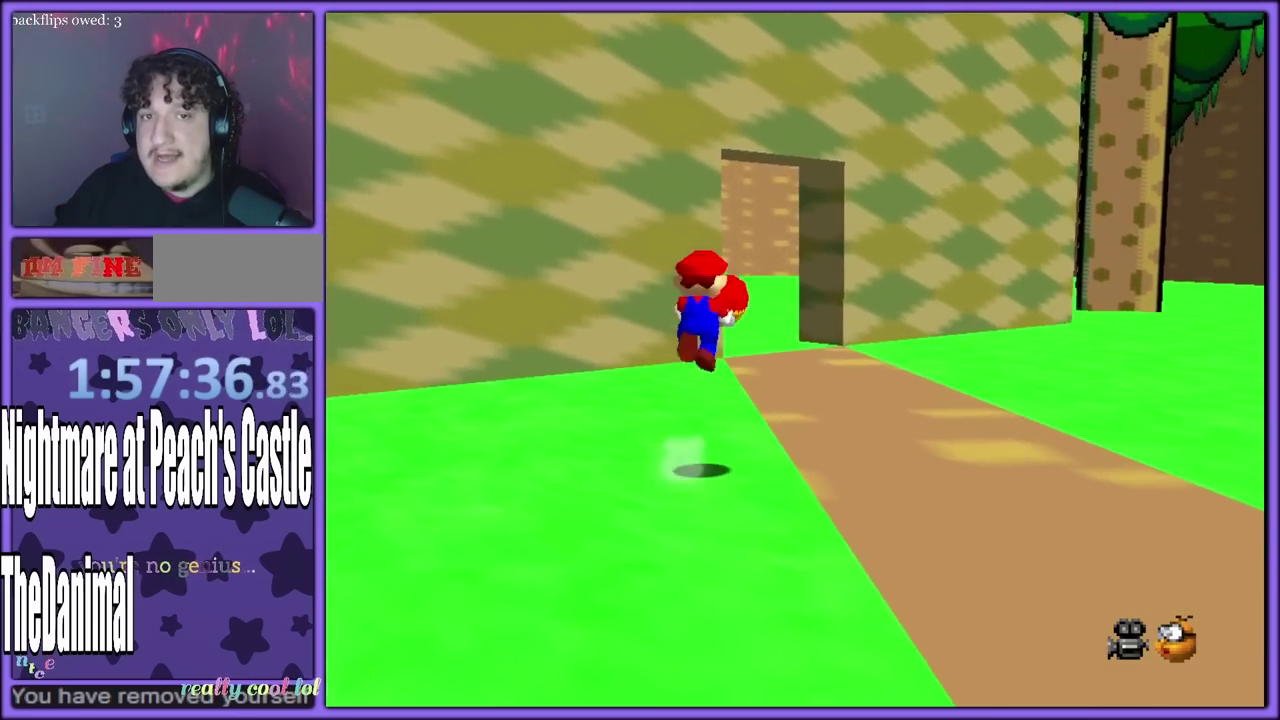
{"buttons": ["Z"], "left_stick": "up", "events": []}
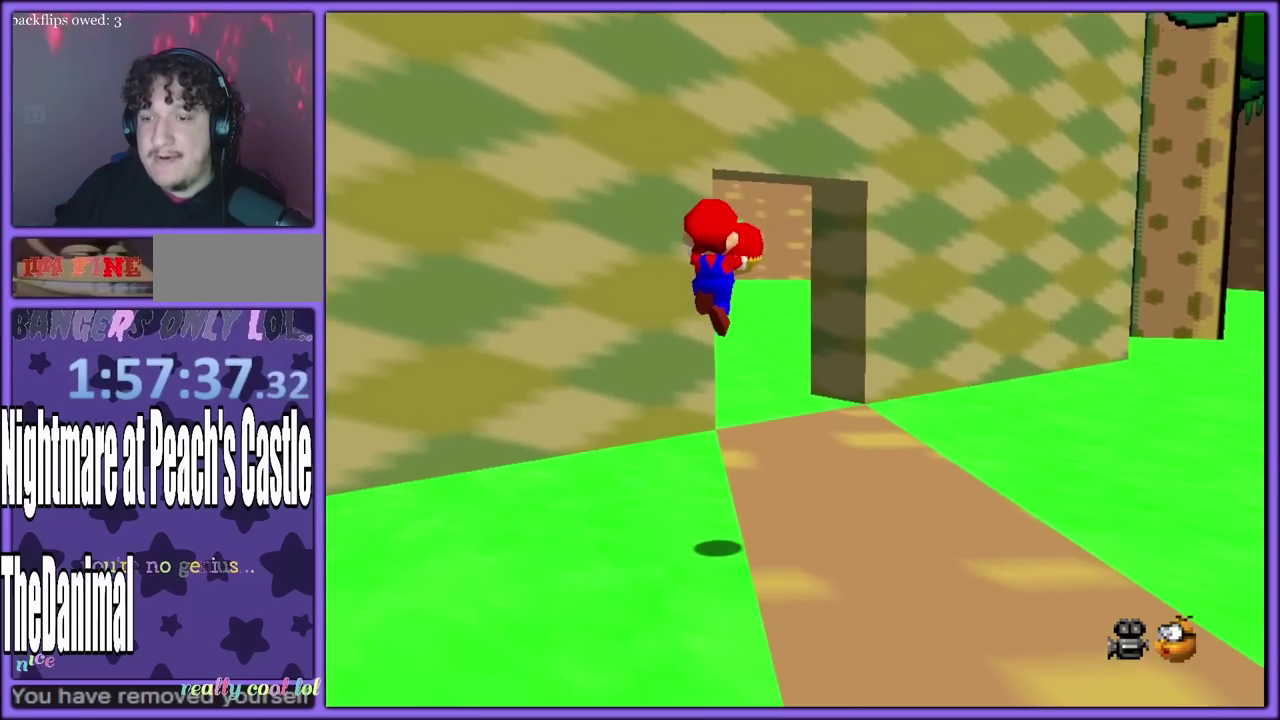
{"buttons": [], "left_stick": "up", "events": [[117, "Z", "up"], [367, "Z", "down"], [467, "Z", "up"]]}